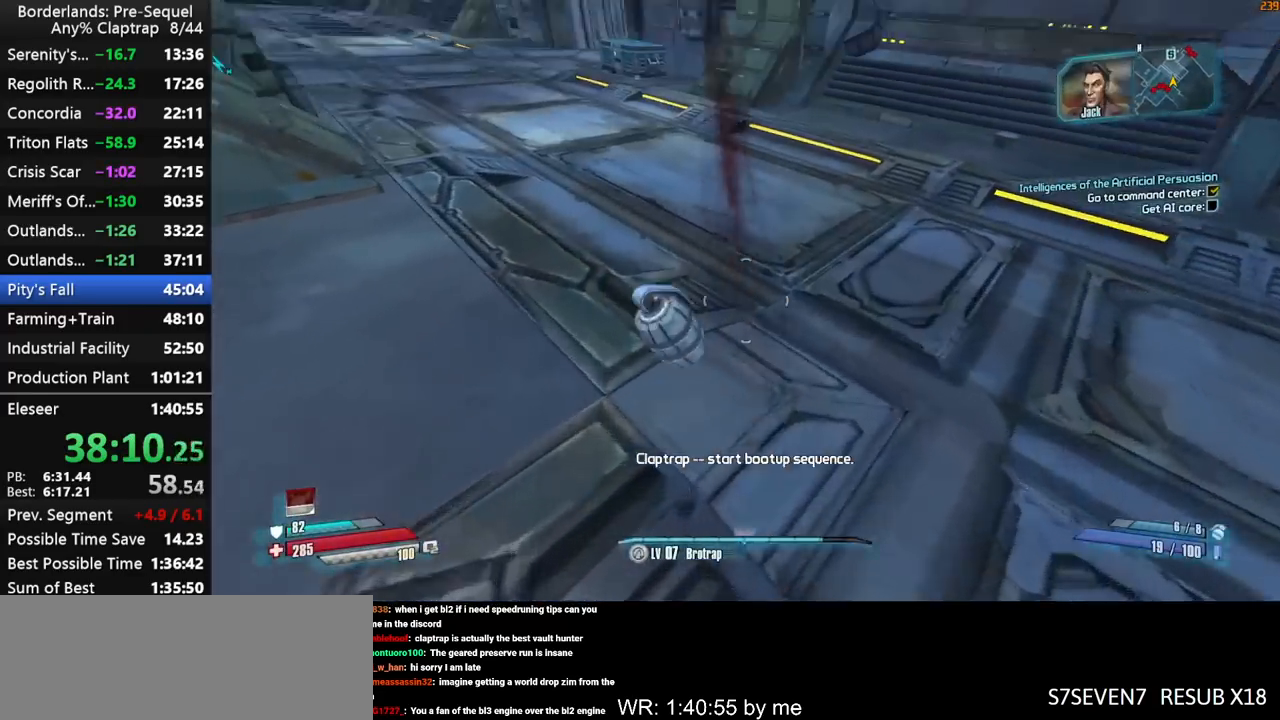
Gameplay with keyboard and mouse; each line is a JSON object with the keys held at the frame after it. "events" lists presses ("down") and releases ("up") of "1", "2", "3", "4", "5", "a", "b", "c", "ctrl", "d", "down", "e", "f", "g", "left", "q", "r", "right", "s", "shift", "space", "t", "up", "v", "w", "x", "y" and "z" between this image and that frame as [ms after this image, input, new state], when the widget could be followed in between. No other keys are recorded. "mouse_move" is the direction in which the mouse moves at that frame (one of eight, or "still"), when it could be read. Mouse buttons are not recorded.
{"keys": ["d", "shift", "w"], "mouse_move": "still", "events": [[17, "shift", "down"], [100, "d", "down"], [100, "shift", "up"], [150, "shift", "down"], [200, "shift", "up"], [300, "shift", "down"], [384, "shift", "up"], [434, "shift", "down"]]}
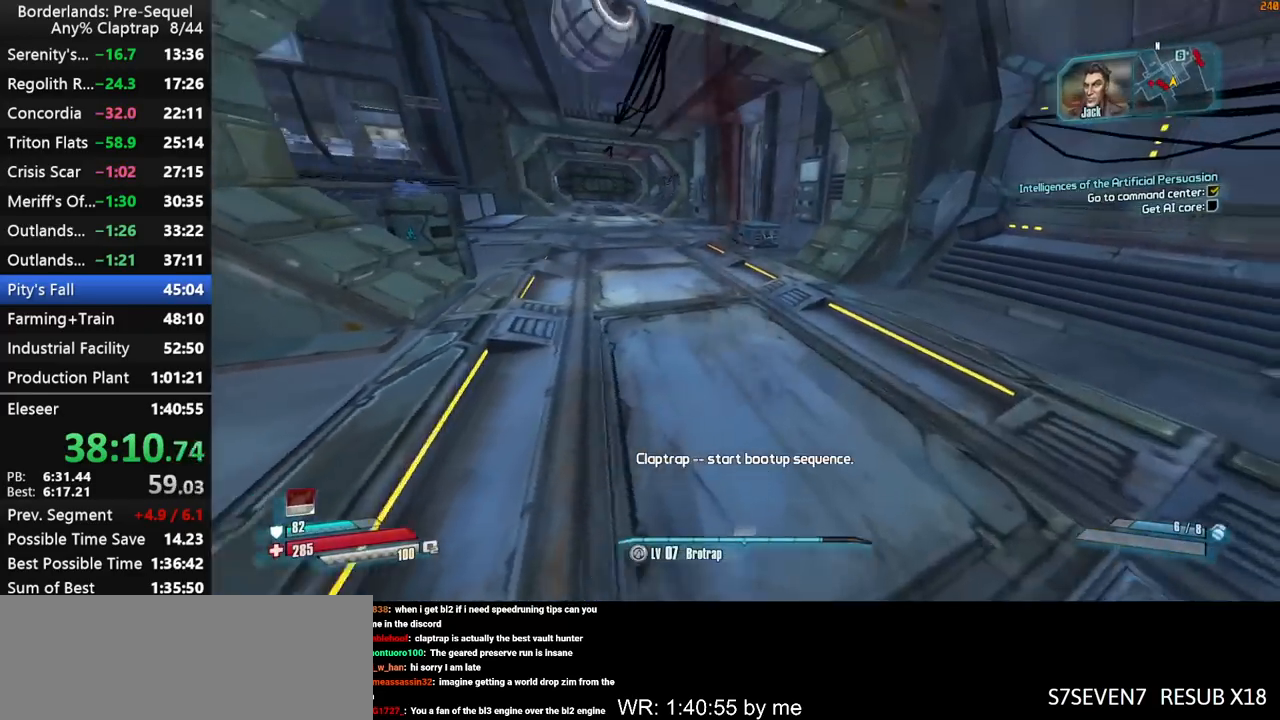
{"keys": ["w"], "mouse_move": "still", "events": [[34, "shift", "up"], [84, "shift", "down"], [167, "d", "up"], [167, "shift", "up"]]}
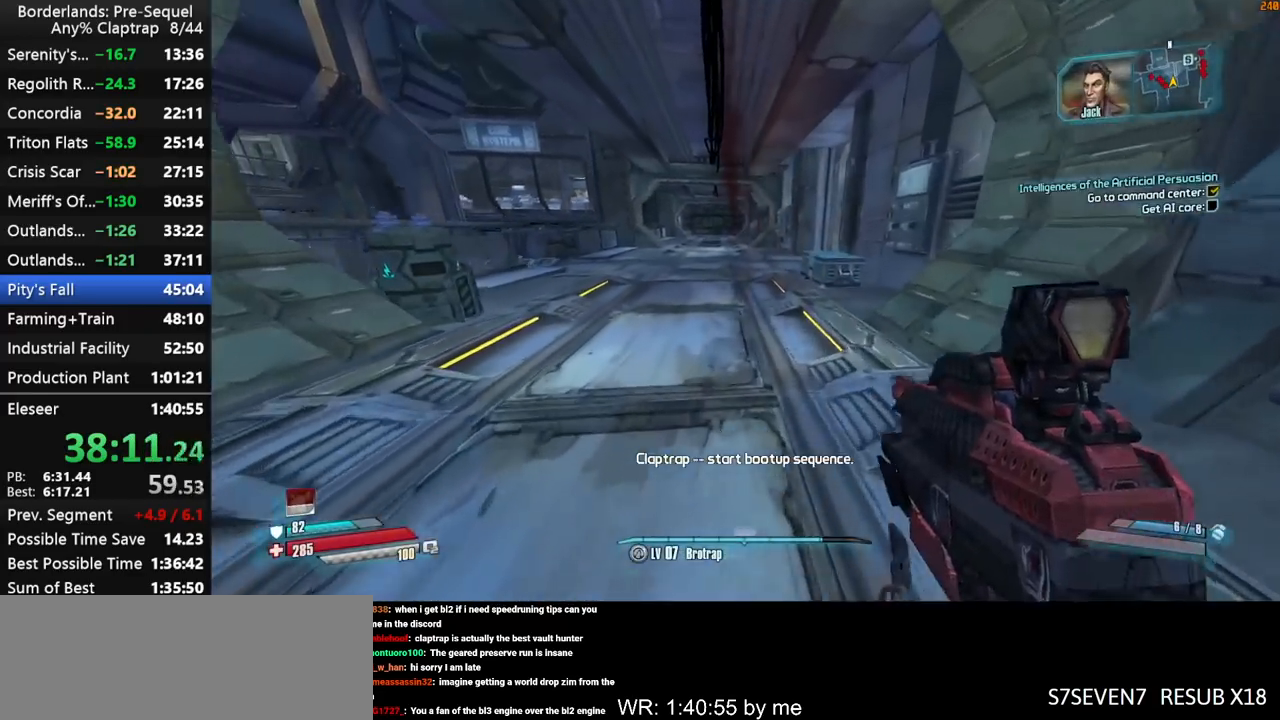
{"keys": ["w"], "mouse_move": "up", "events": []}
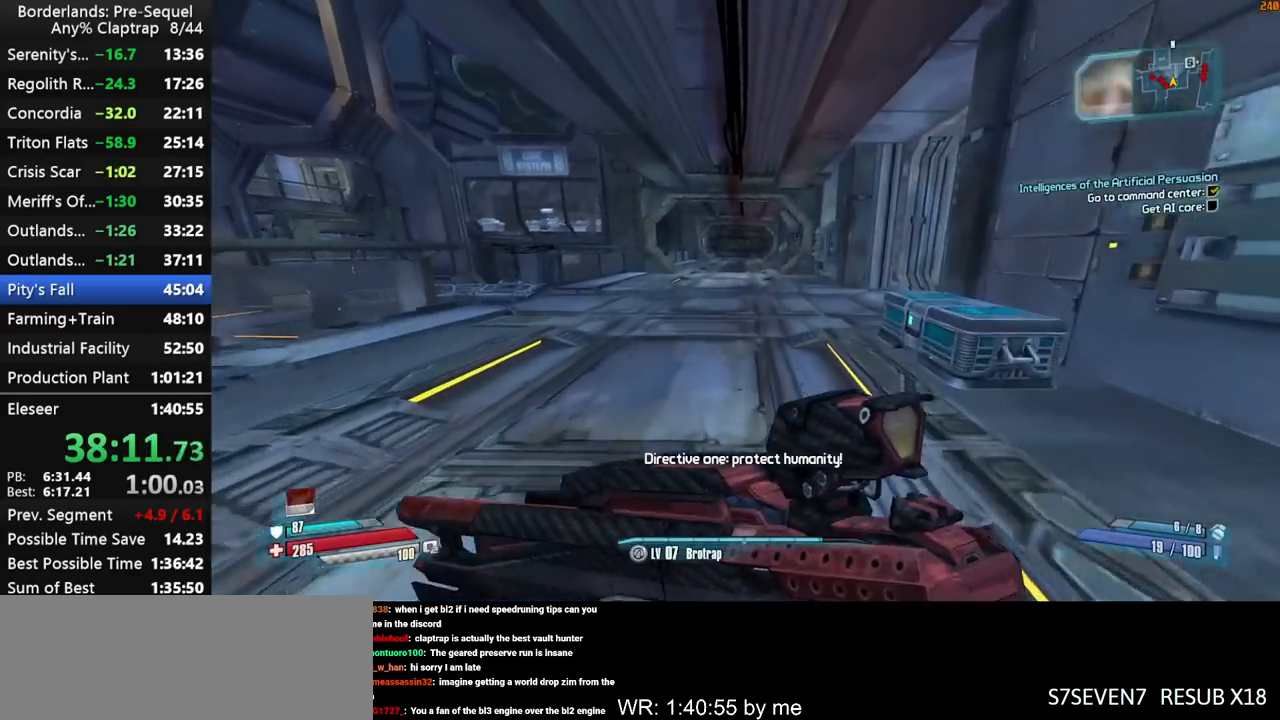
{"keys": ["shift", "w"], "mouse_move": "still", "events": [[300, "shift", "down"]]}
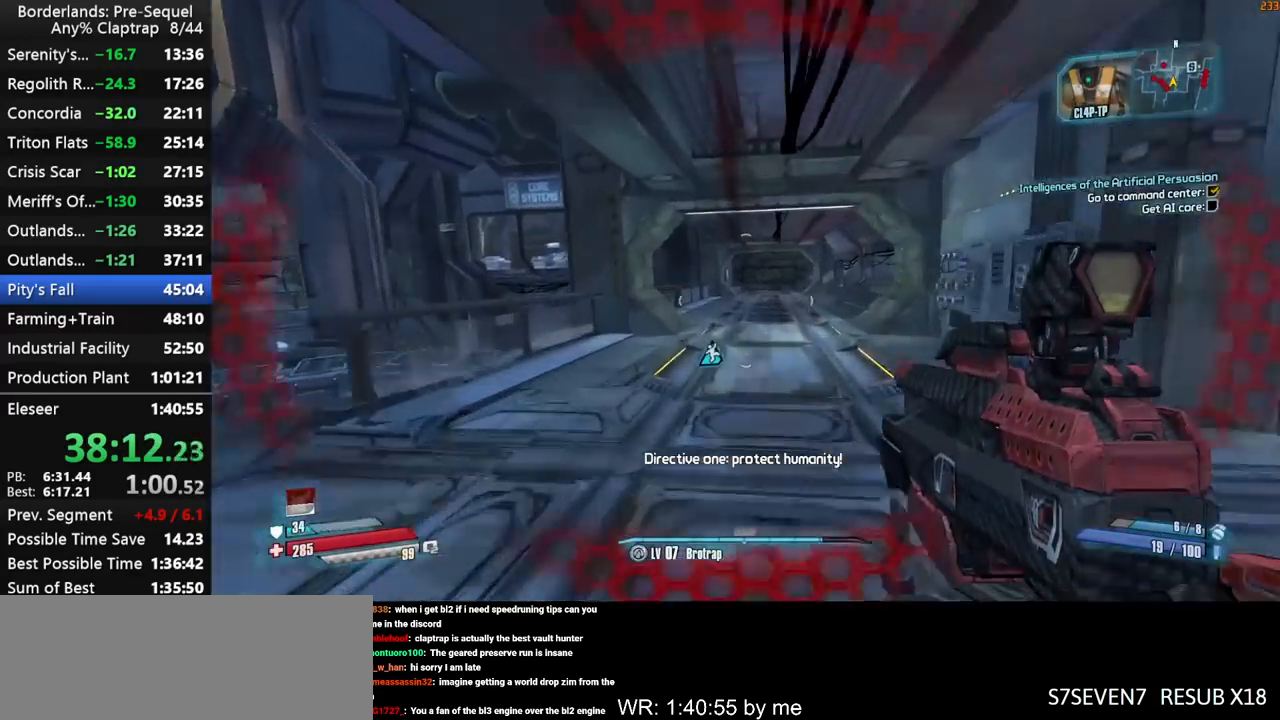
{"keys": ["w"], "mouse_move": "still", "events": [[117, "d", "down"], [367, "d", "up"], [367, "shift", "up"]]}
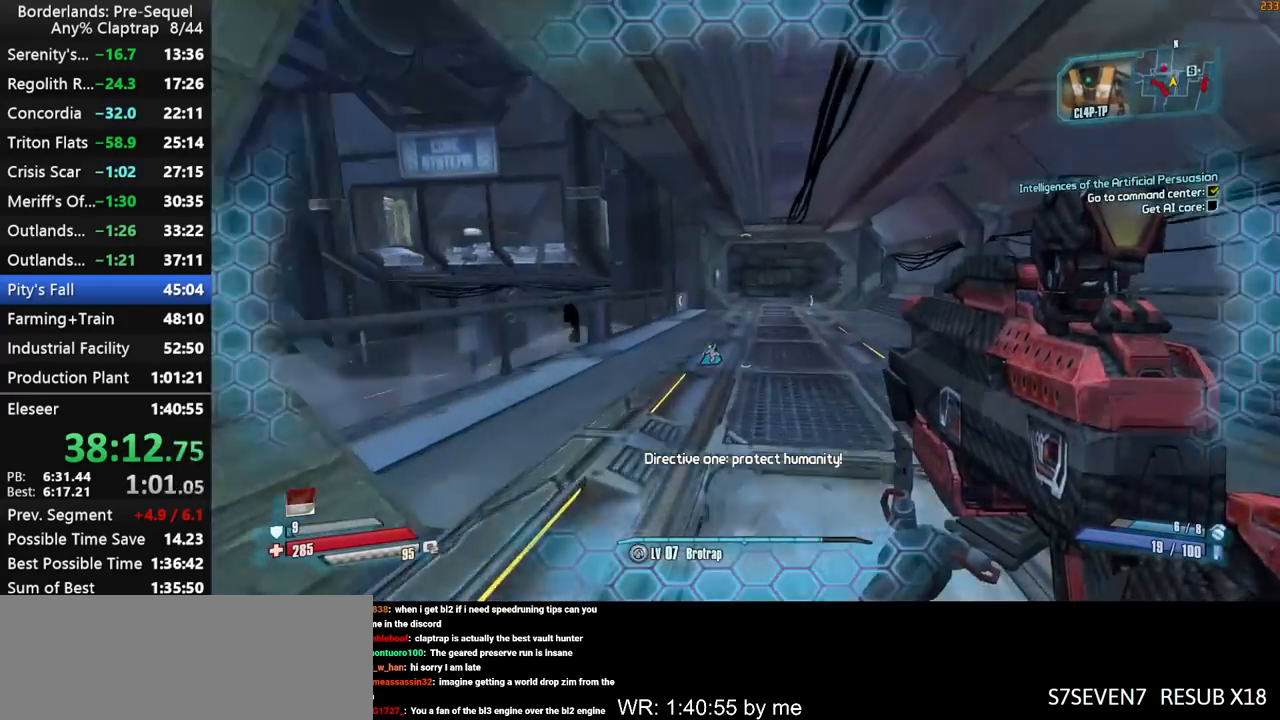
{"keys": ["w"], "mouse_move": "still", "events": []}
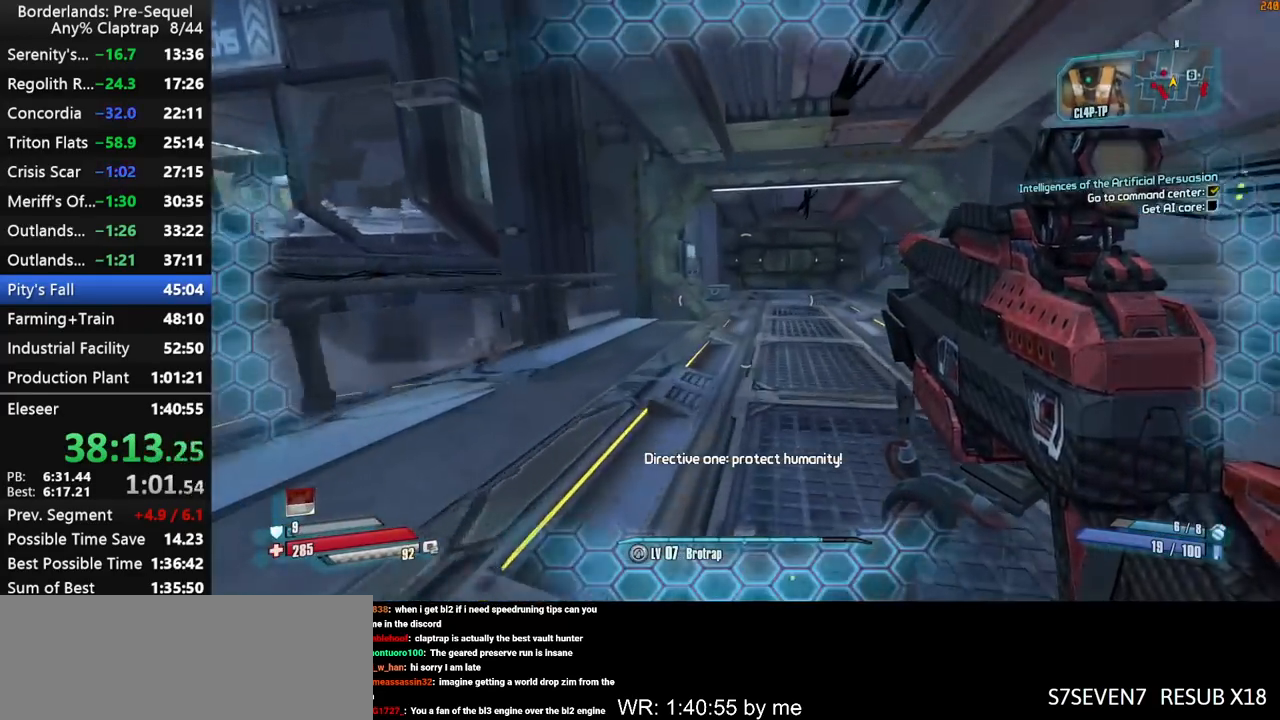
{"keys": ["shift", "w"], "mouse_move": "right", "events": [[484, "shift", "down"]]}
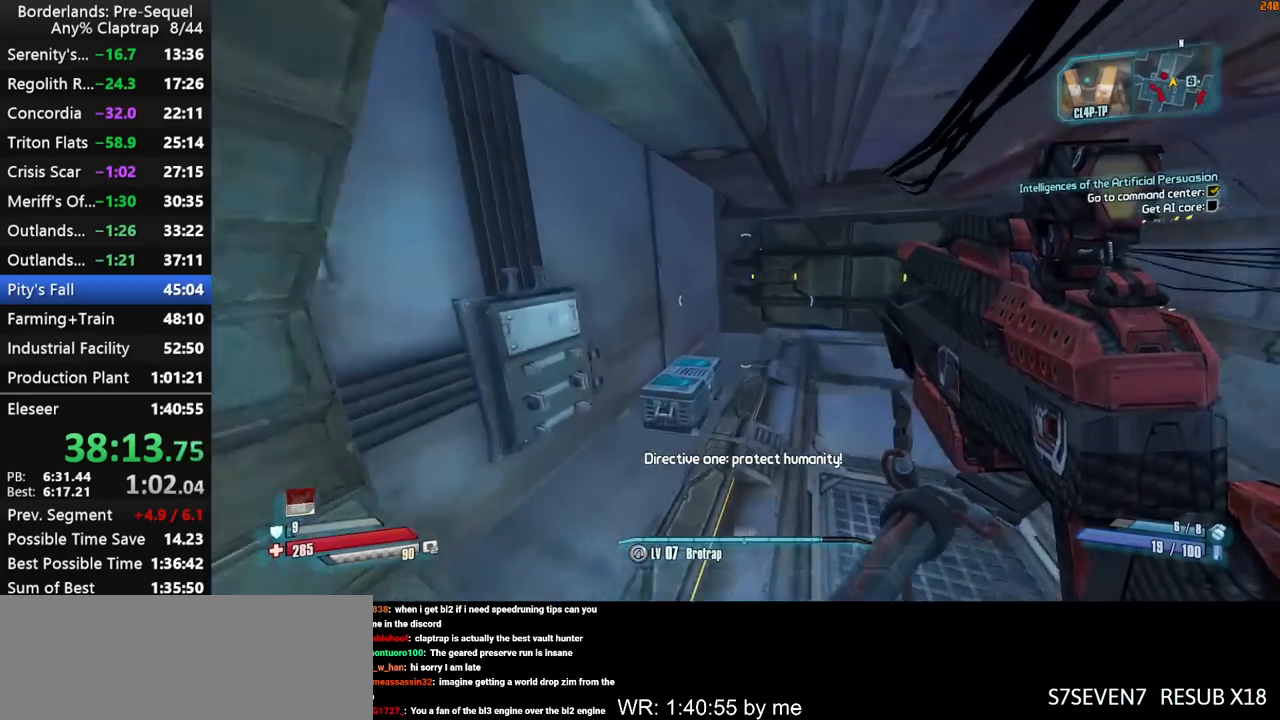
{"keys": ["shift", "w"], "mouse_move": "down", "events": [[117, "shift", "up"], [267, "shift", "down"], [400, "shift", "up"], [450, "shift", "down"]]}
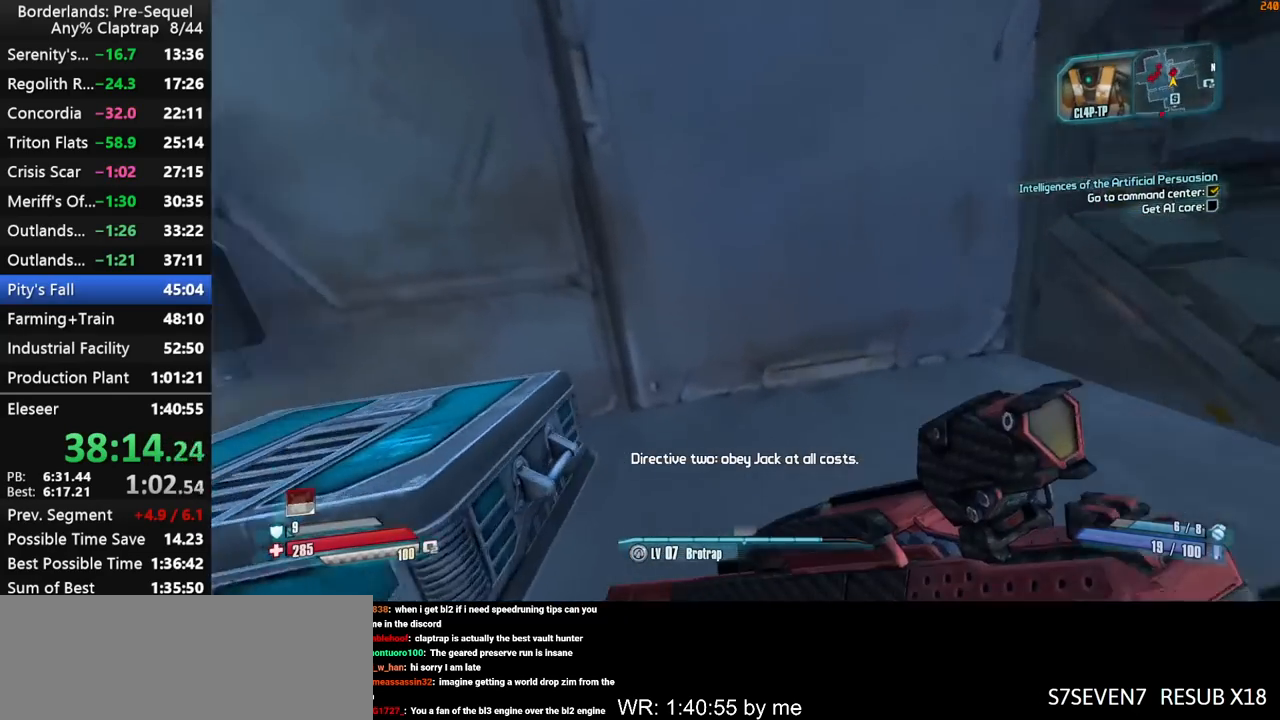
{"keys": ["a", "ctrl", "w"], "mouse_move": "down-right", "events": [[134, "a", "down"], [134, "shift", "up"], [334, "ctrl", "down"]]}
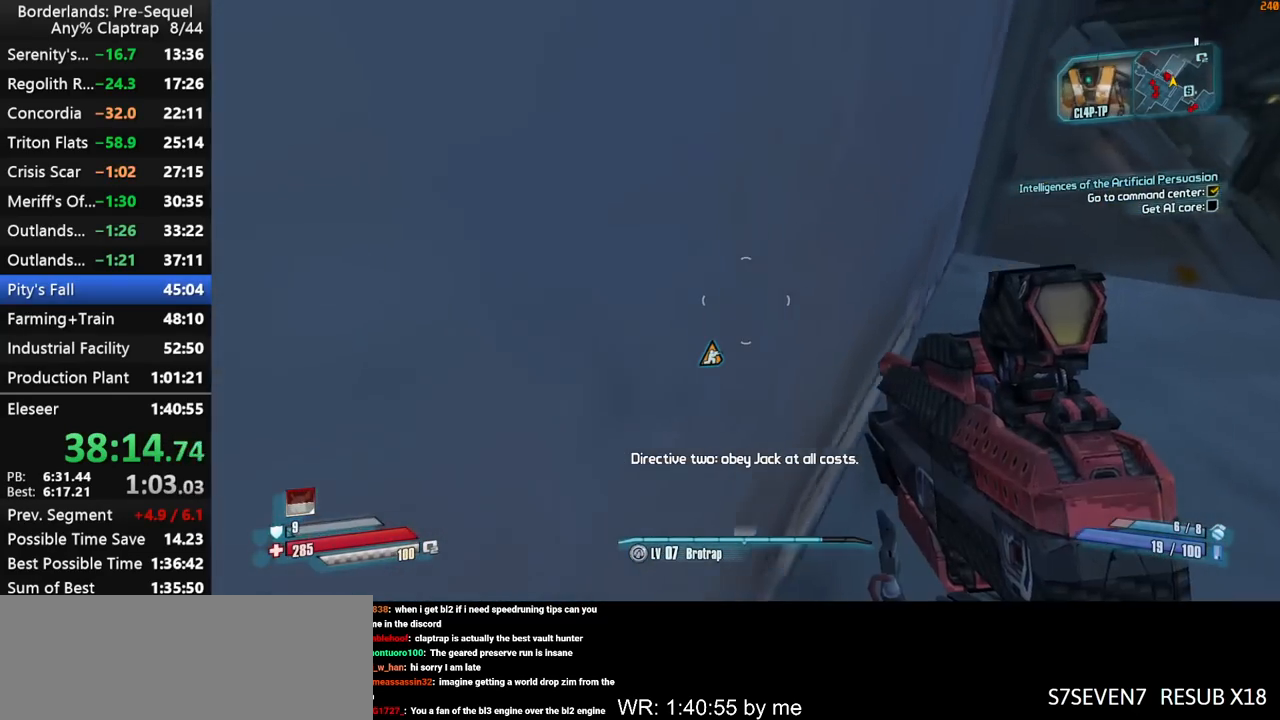
{"keys": ["a", "ctrl", "w"], "mouse_move": "still", "events": []}
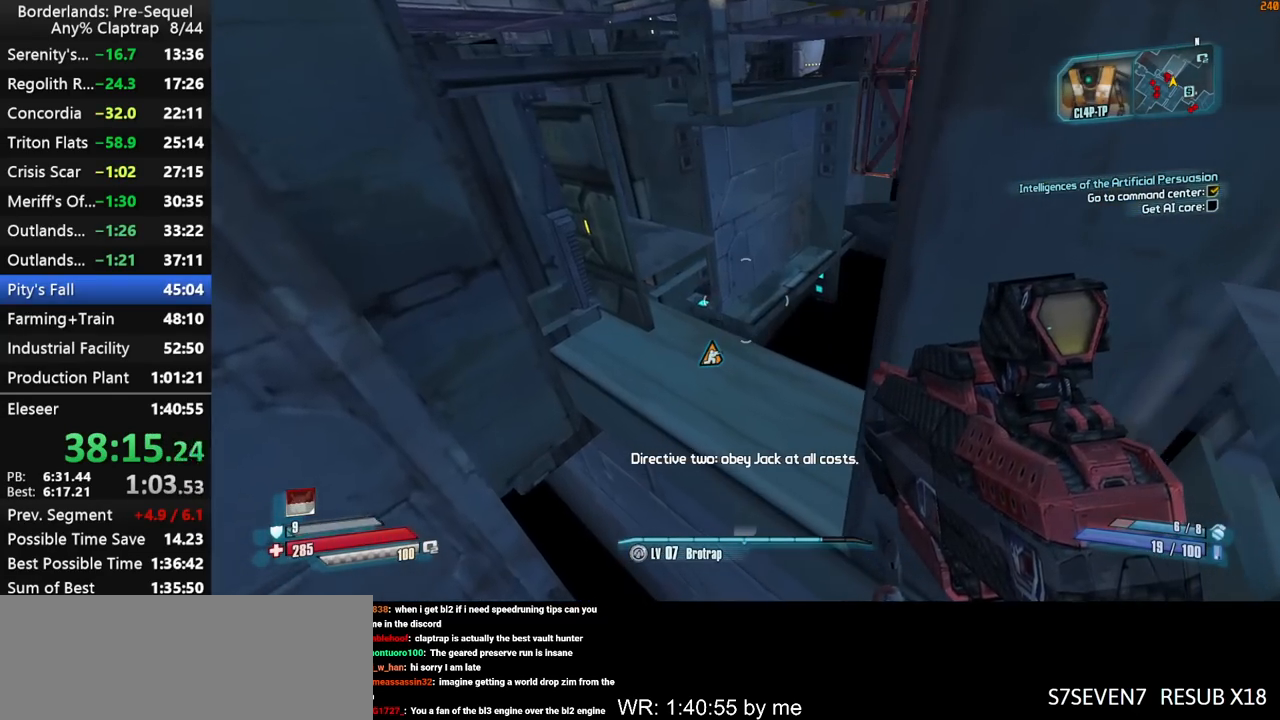
{"keys": ["shift", "w"], "mouse_move": "right", "events": [[450, "a", "up"], [450, "ctrl", "up"], [450, "shift", "down"]]}
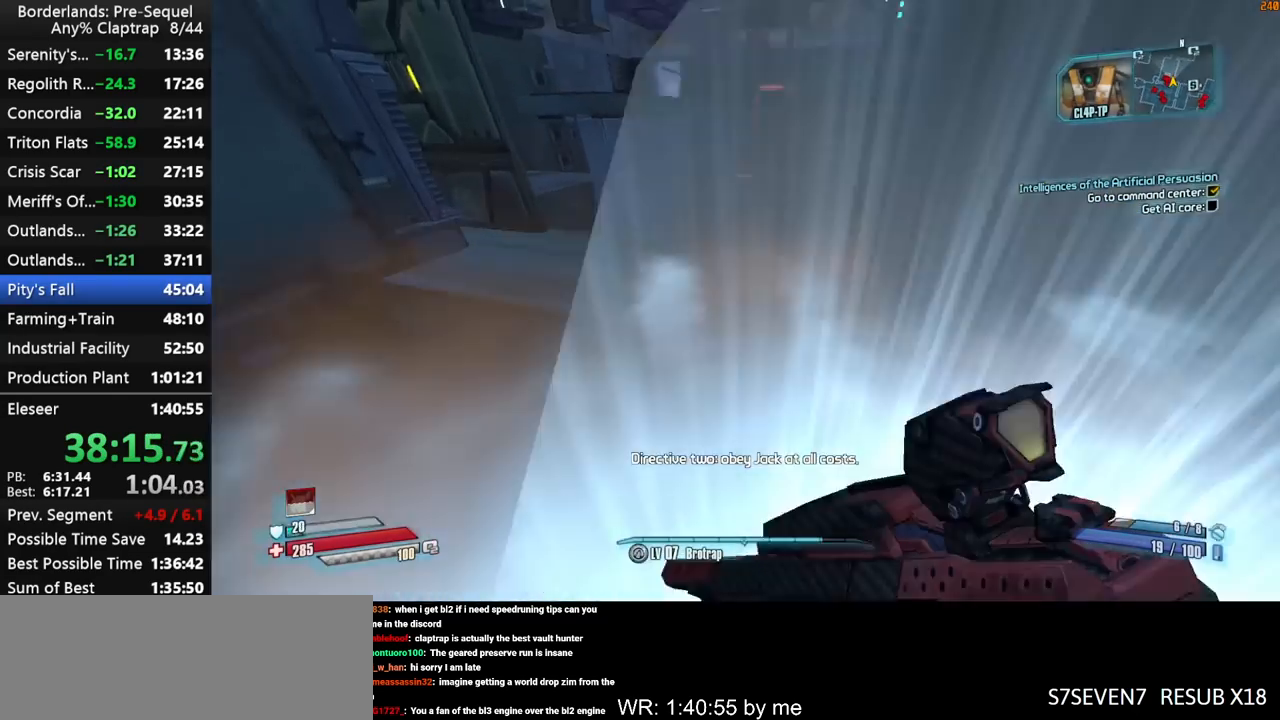
{"keys": ["w"], "mouse_move": "down", "events": [[50, "w", "up"], [100, "shift", "up"], [134, "g", "down"], [234, "g", "up"], [367, "w", "down"]]}
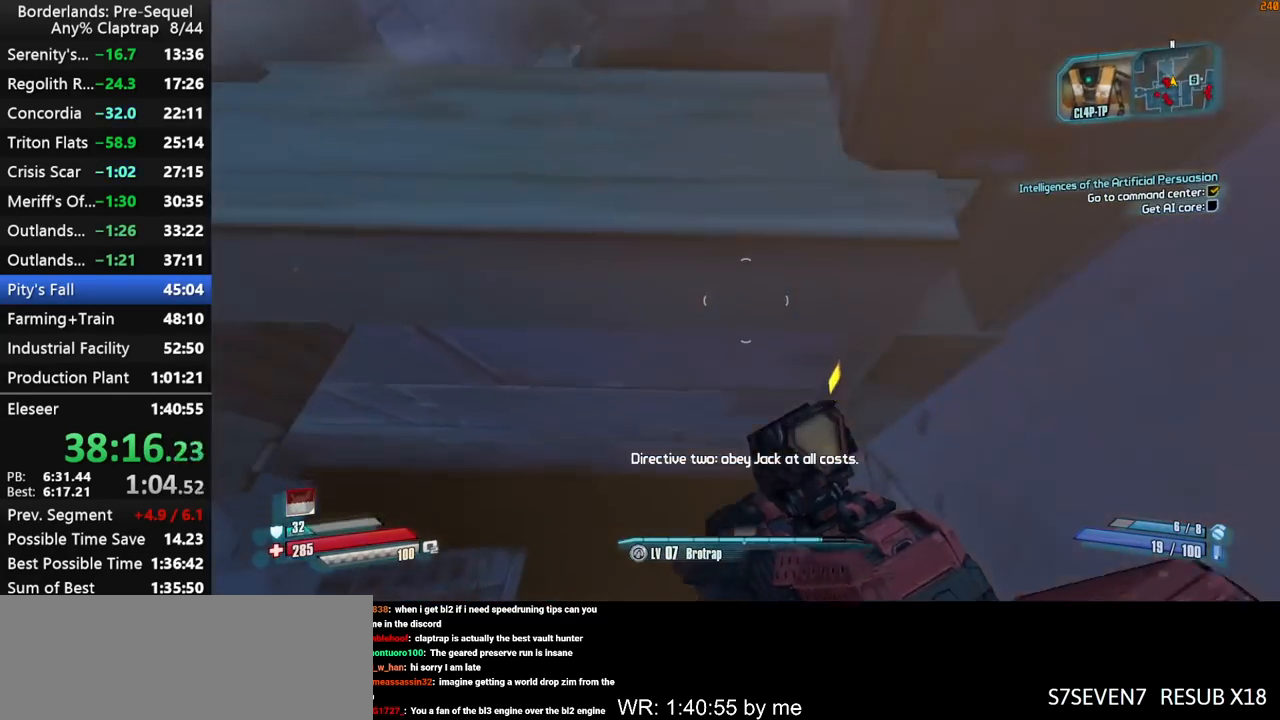
{"keys": [], "mouse_move": "up", "events": [[17, "a", "down"], [150, "a", "up"], [434, "w", "up"]]}
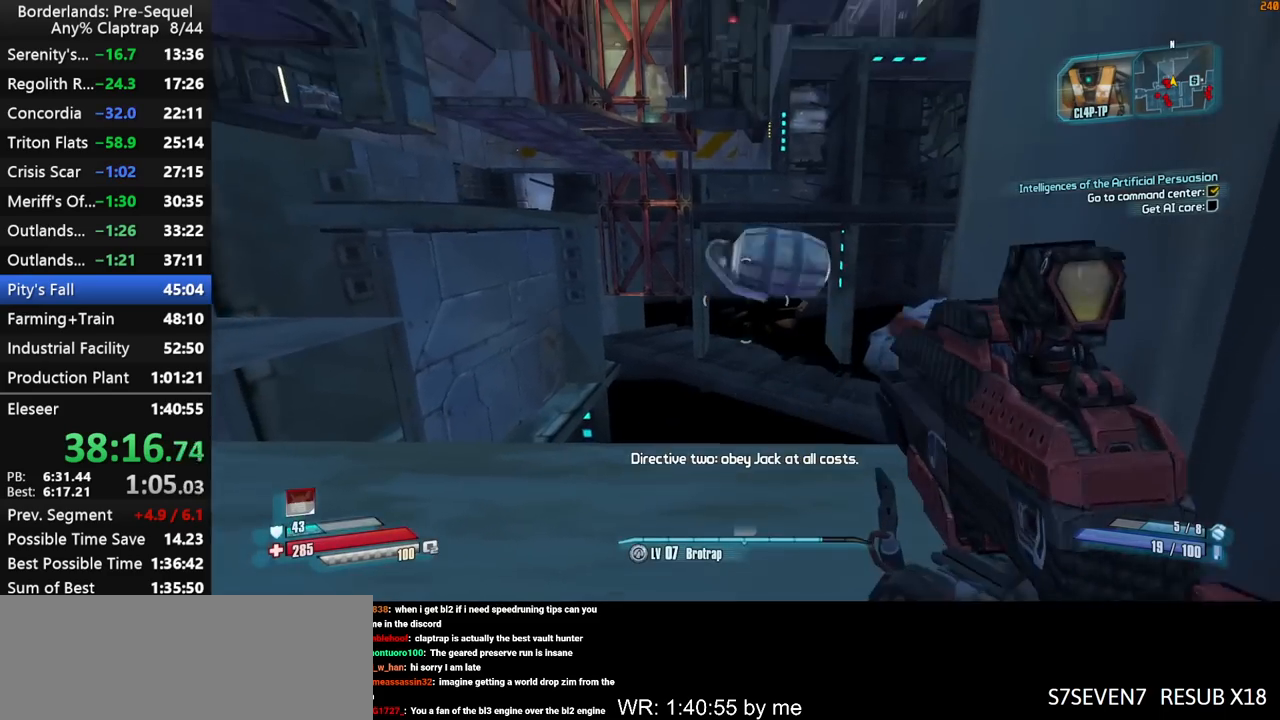
{"keys": ["a", "shift", "w"], "mouse_move": "up", "events": [[117, "w", "down"], [267, "a", "down"], [317, "shift", "down"], [367, "a", "up"], [400, "shift", "up"], [500, "a", "down"], [500, "shift", "down"]]}
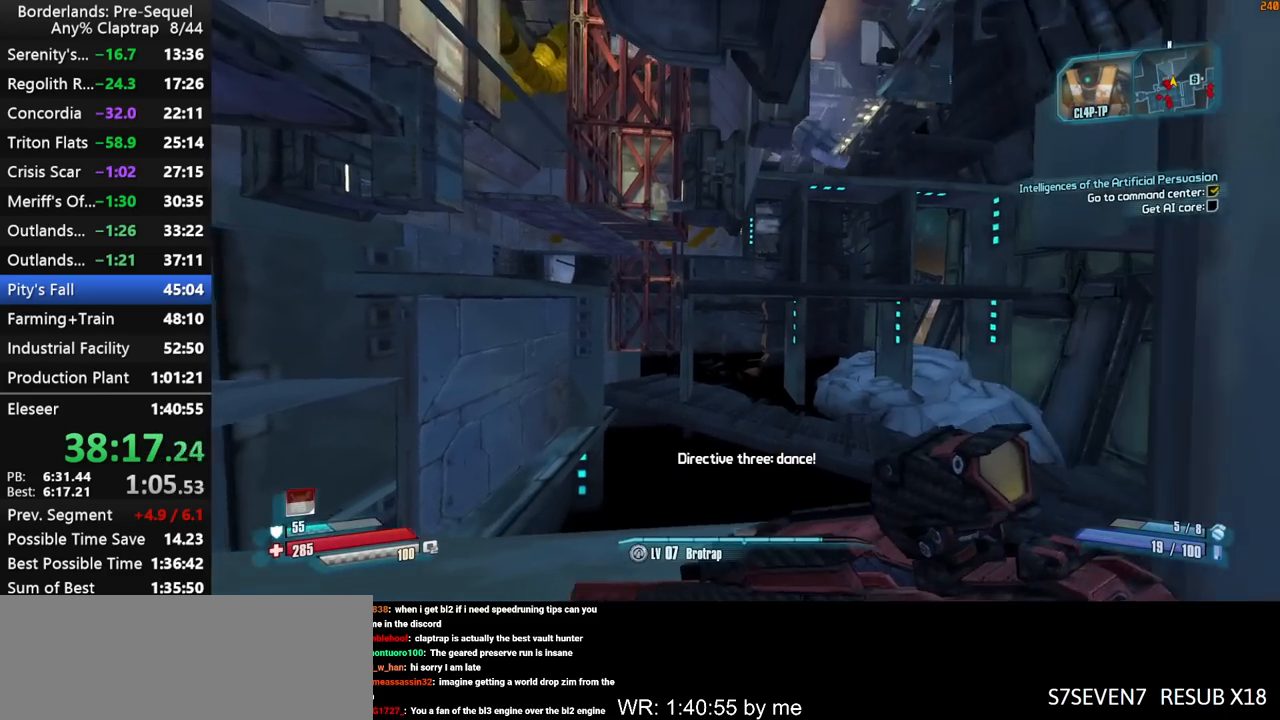
{"keys": ["shift", "w"], "mouse_move": "still", "events": [[84, "a", "up"], [84, "shift", "up"], [134, "shift", "down"], [234, "a", "down"], [284, "shift", "up"], [334, "a", "up"], [334, "shift", "down"]]}
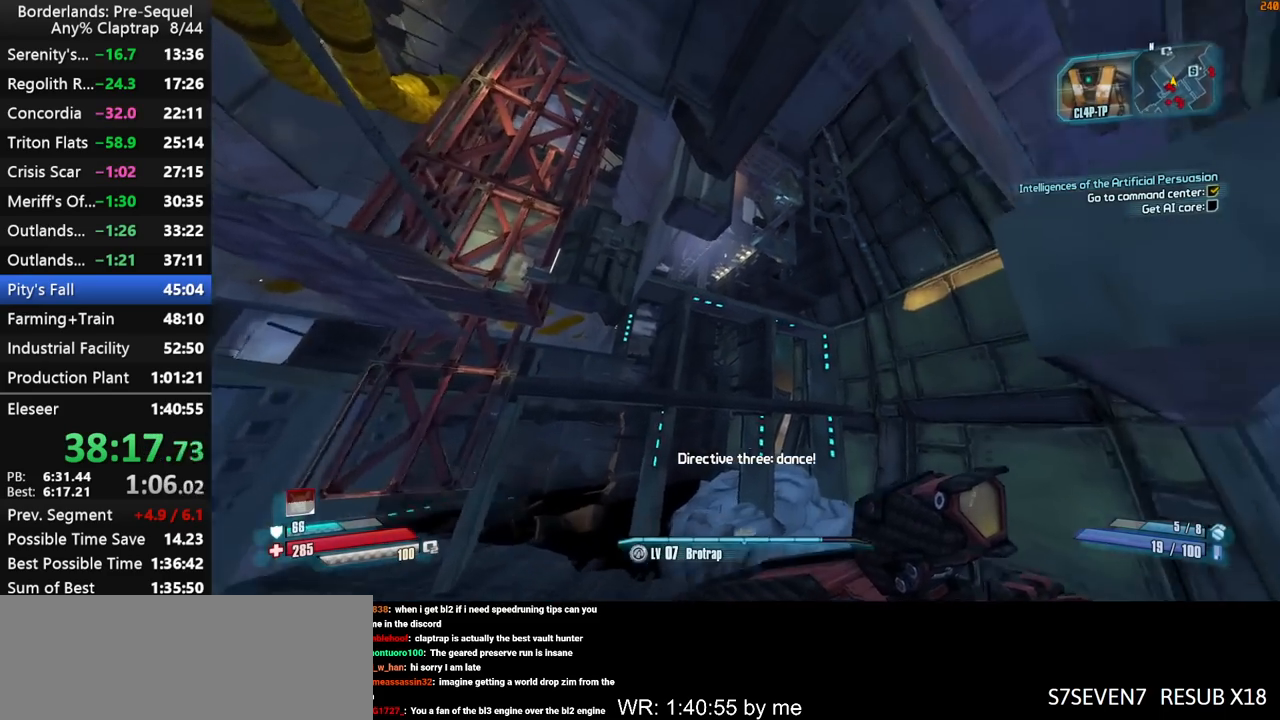
{"keys": ["d", "shift", "w"], "mouse_move": "down-left", "events": [[200, "shift", "up"], [300, "shift", "down"], [484, "d", "down"]]}
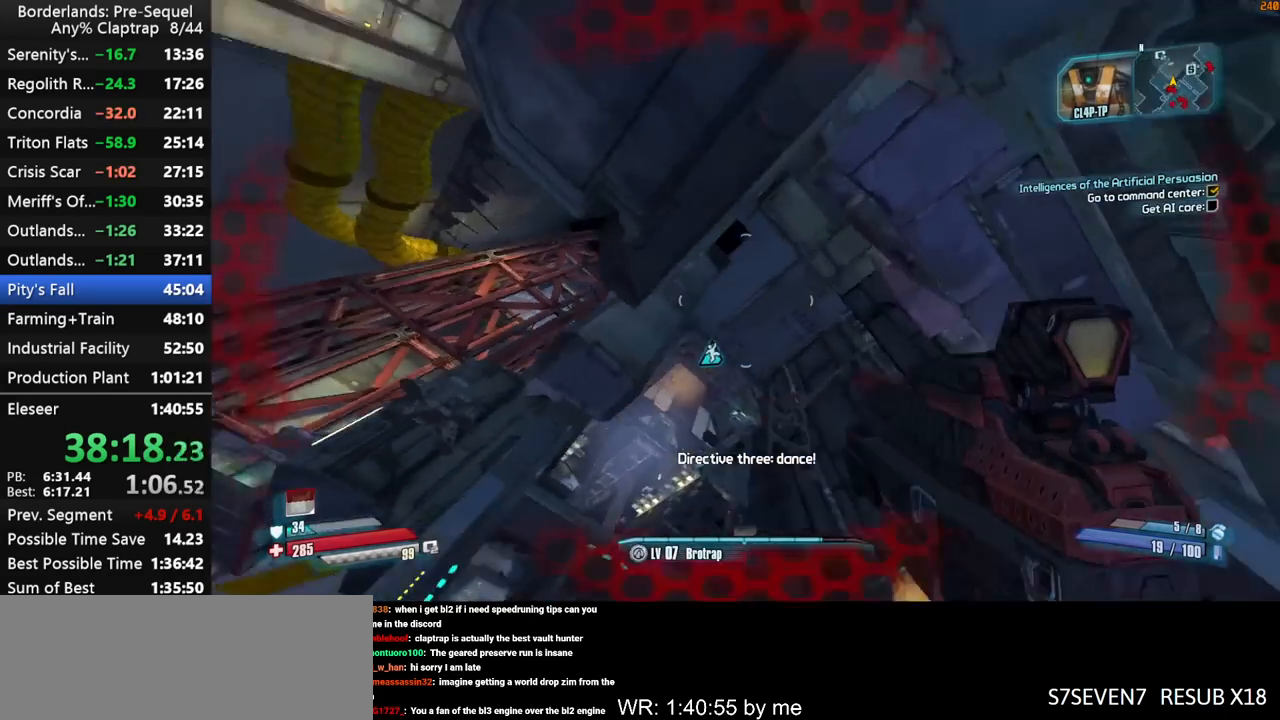
{"keys": ["d", "shift", "w"], "mouse_move": "still", "events": [[167, "d", "up"], [500, "d", "down"]]}
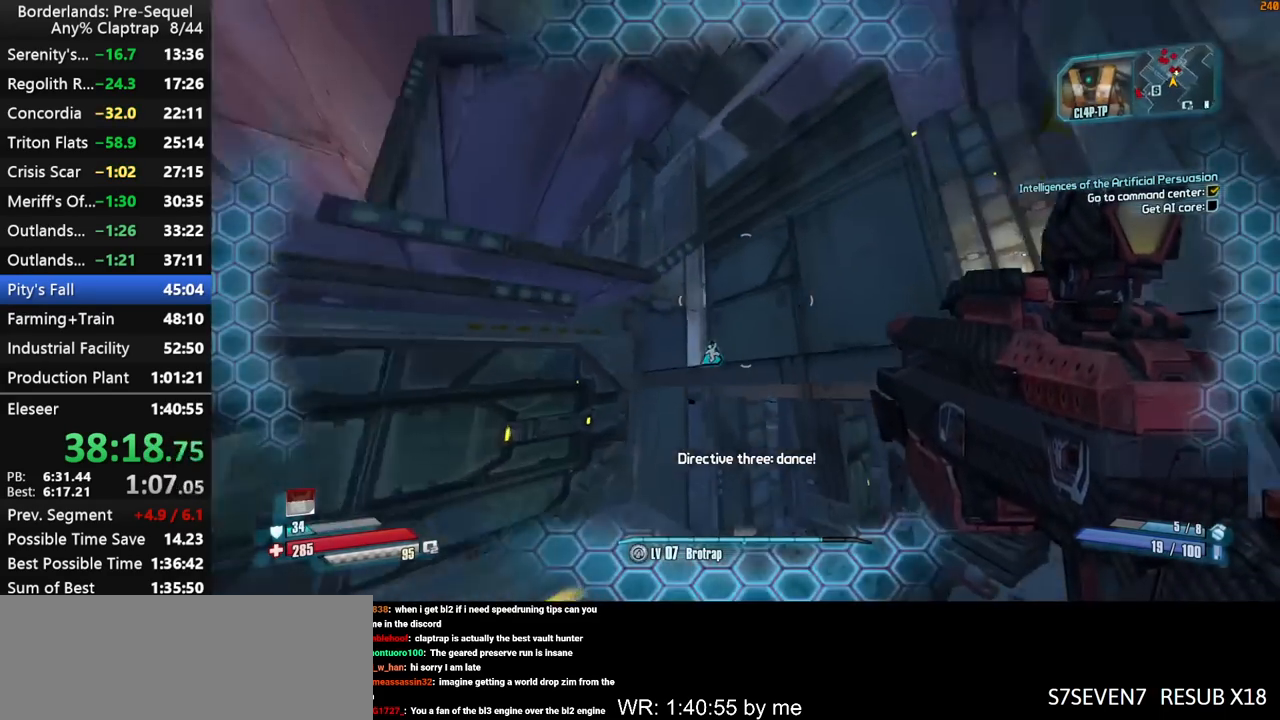
{"keys": ["shift", "w"], "mouse_move": "still", "events": [[284, "d", "up"]]}
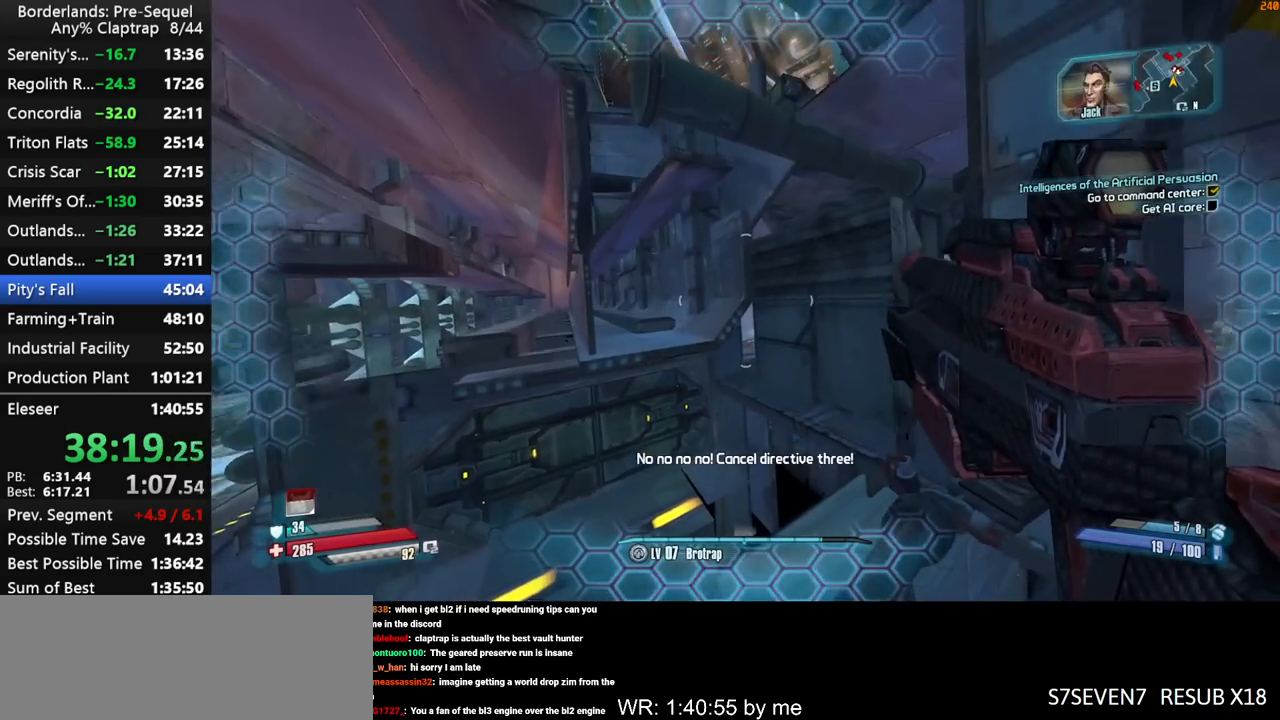
{"keys": ["shift", "w"], "mouse_move": "still", "events": []}
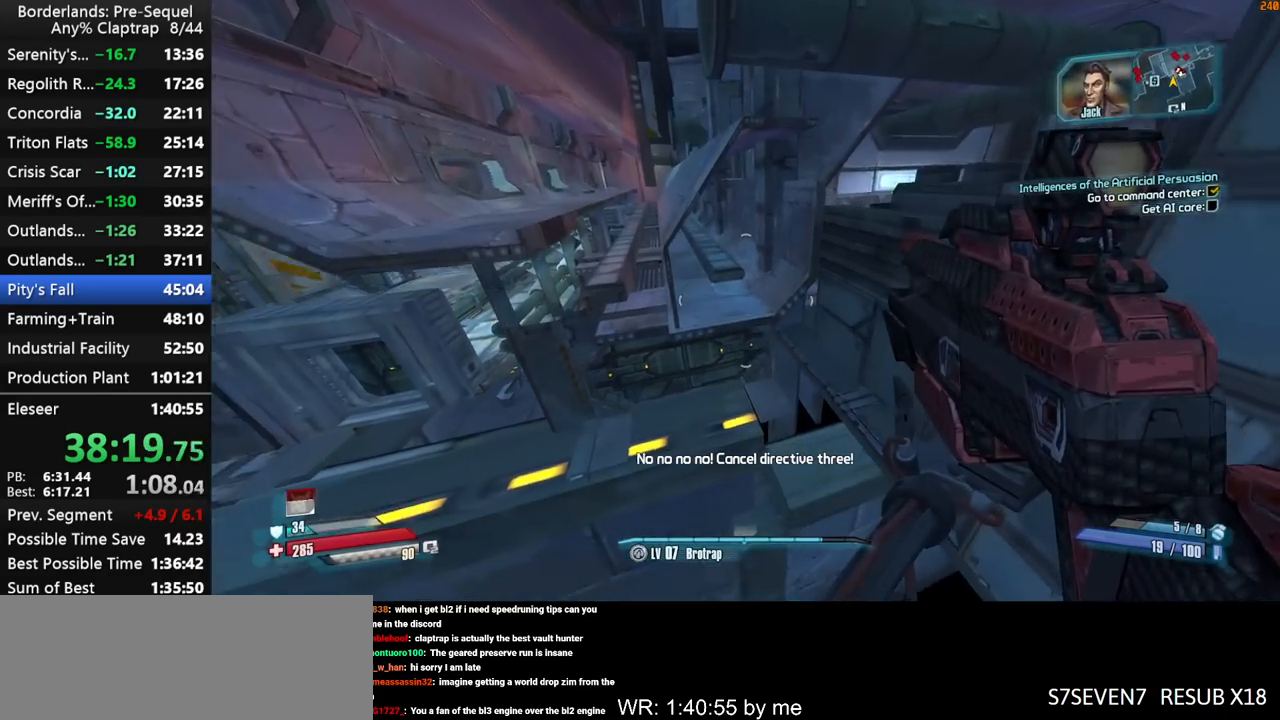
{"keys": ["d", "shift", "w"], "mouse_move": "still", "events": [[117, "d", "down"]]}
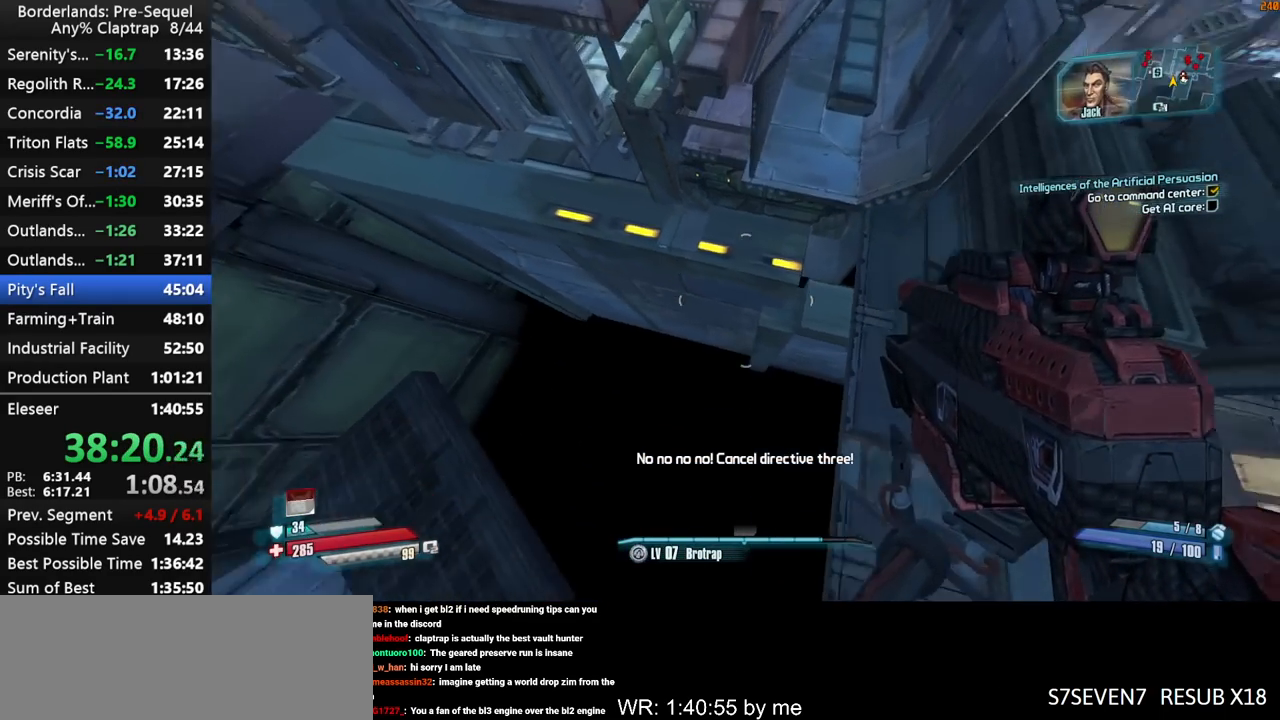
{"keys": ["d", "w"], "mouse_move": "still", "events": [[134, "shift", "up"]]}
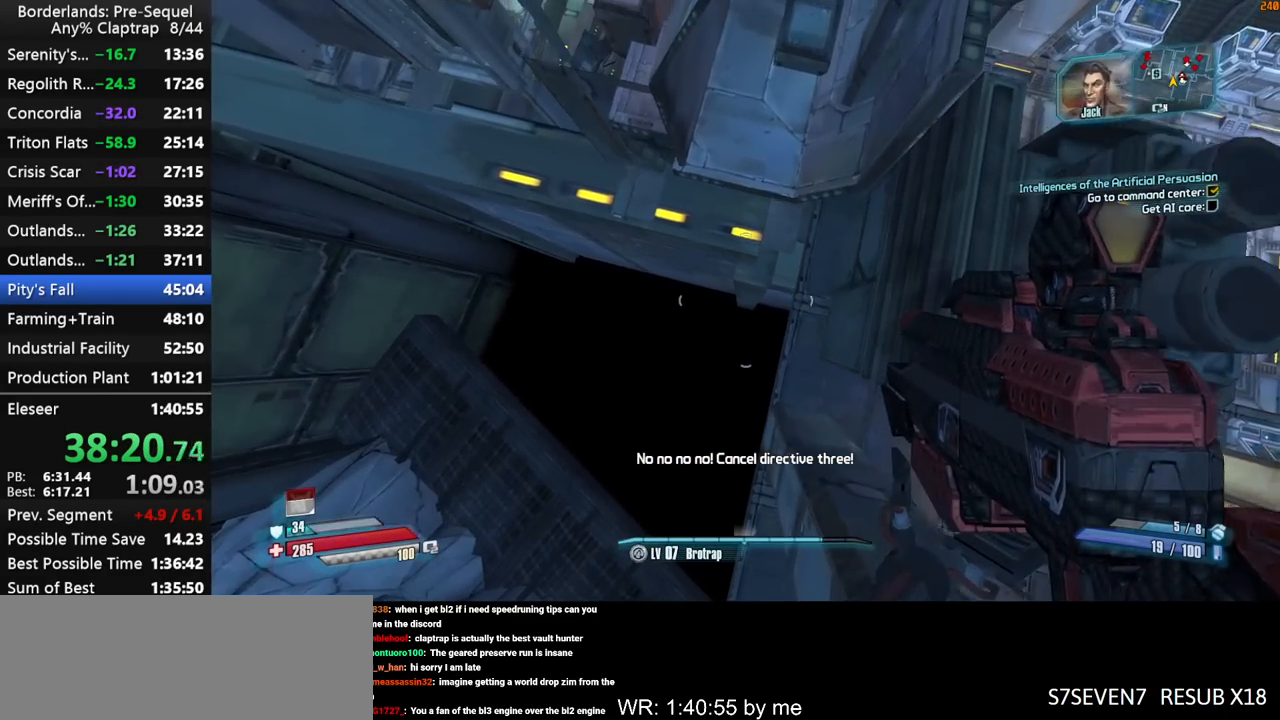
{"keys": ["d", "w"], "mouse_move": "still", "events": []}
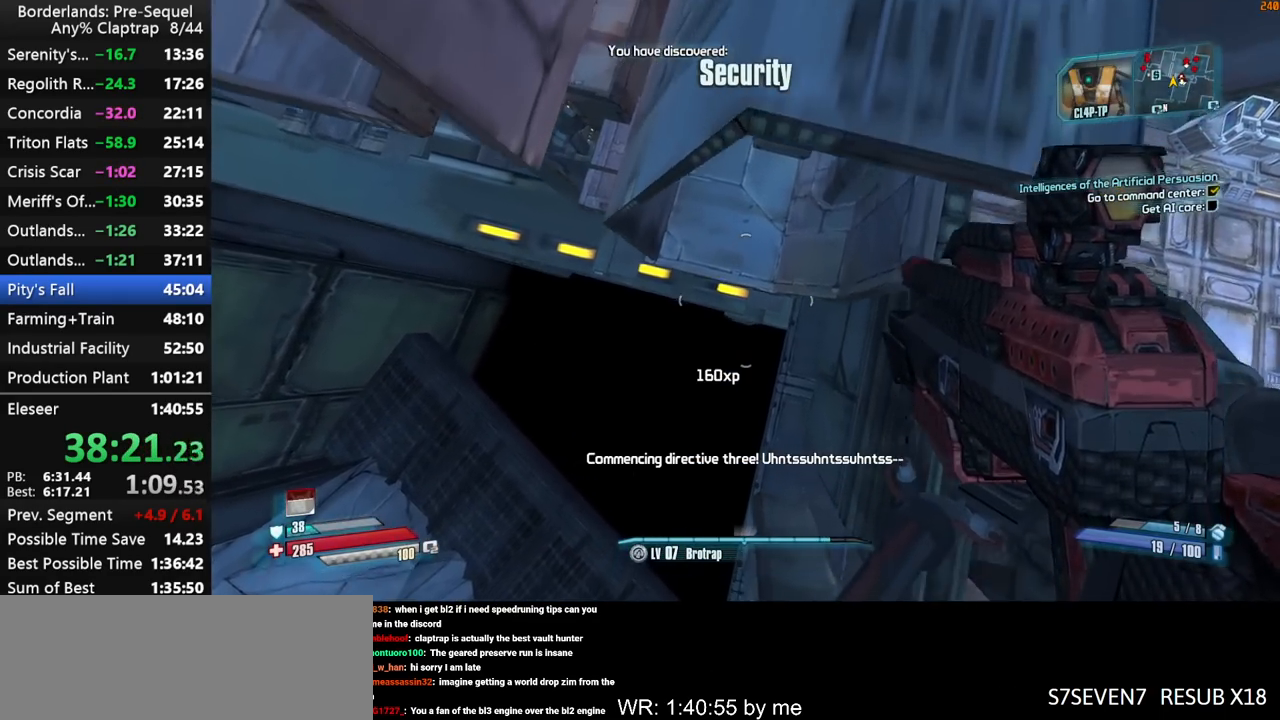
{"keys": ["w"], "mouse_move": "up", "events": [[167, "d", "up"], [217, "a", "down"], [367, "a", "up"]]}
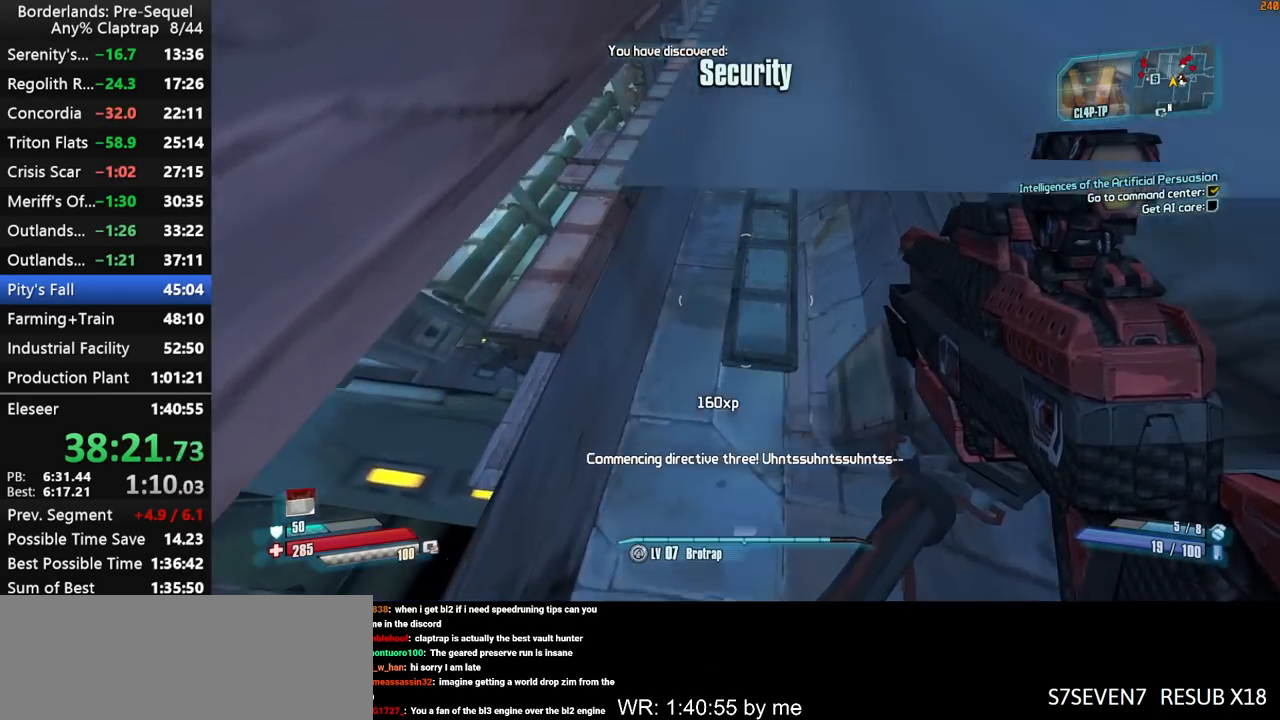
{"keys": ["d", "w"], "mouse_move": "up", "events": [[417, "d", "down"]]}
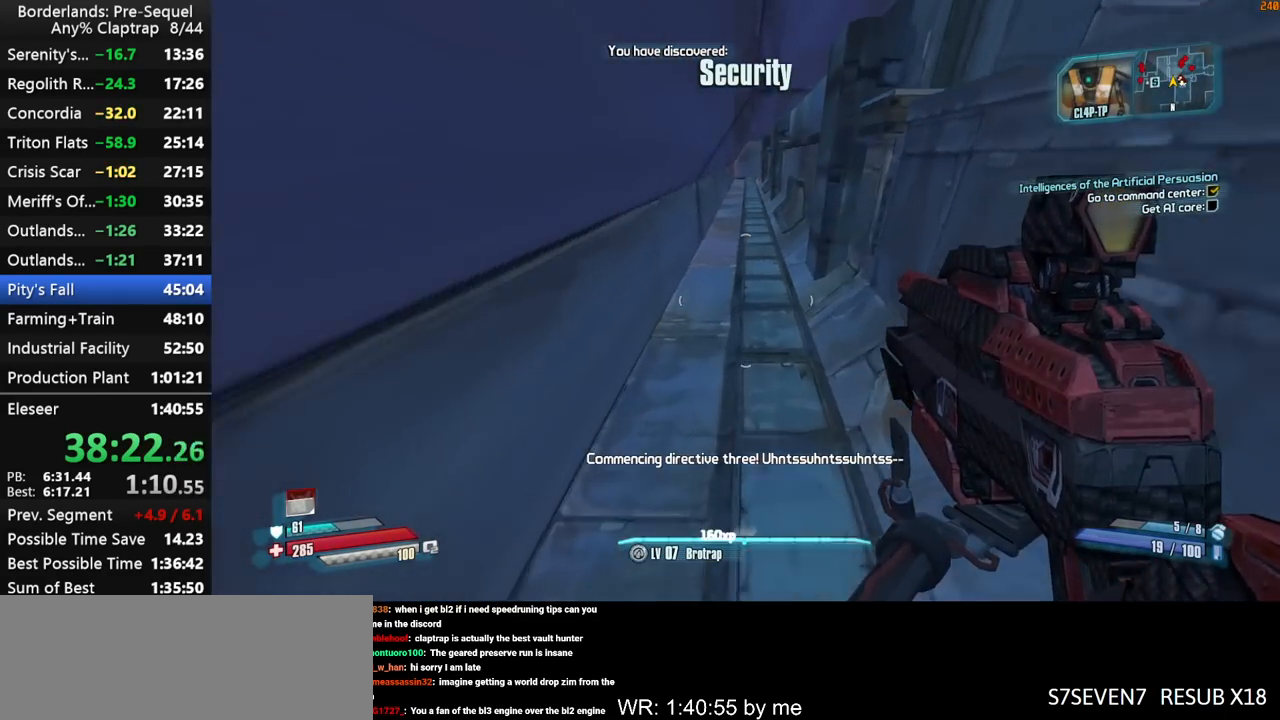
{"keys": ["shift", "w"], "mouse_move": "left", "events": [[100, "d", "up"], [350, "shift", "down"]]}
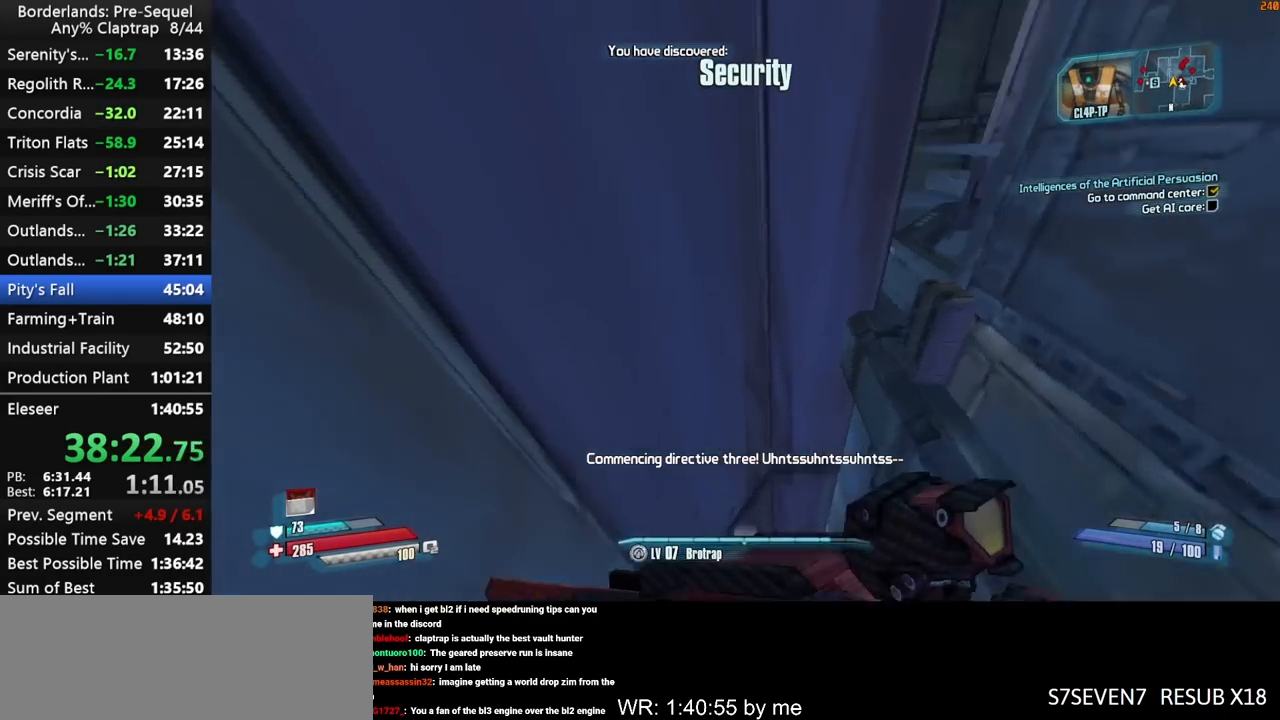
{"keys": ["a", "shift", "w"], "mouse_move": "right", "events": [[167, "a", "down"]]}
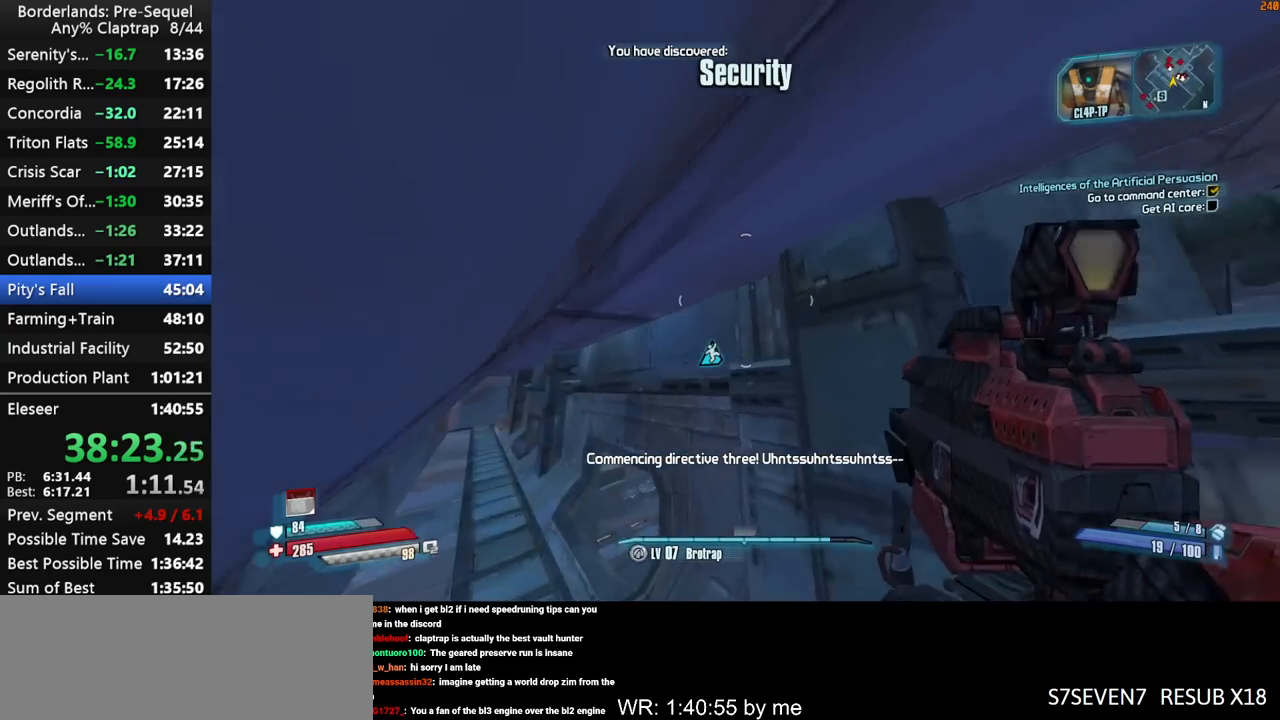
{"keys": ["d", "shift", "w"], "mouse_move": "right", "events": [[100, "a", "up"], [467, "d", "down"]]}
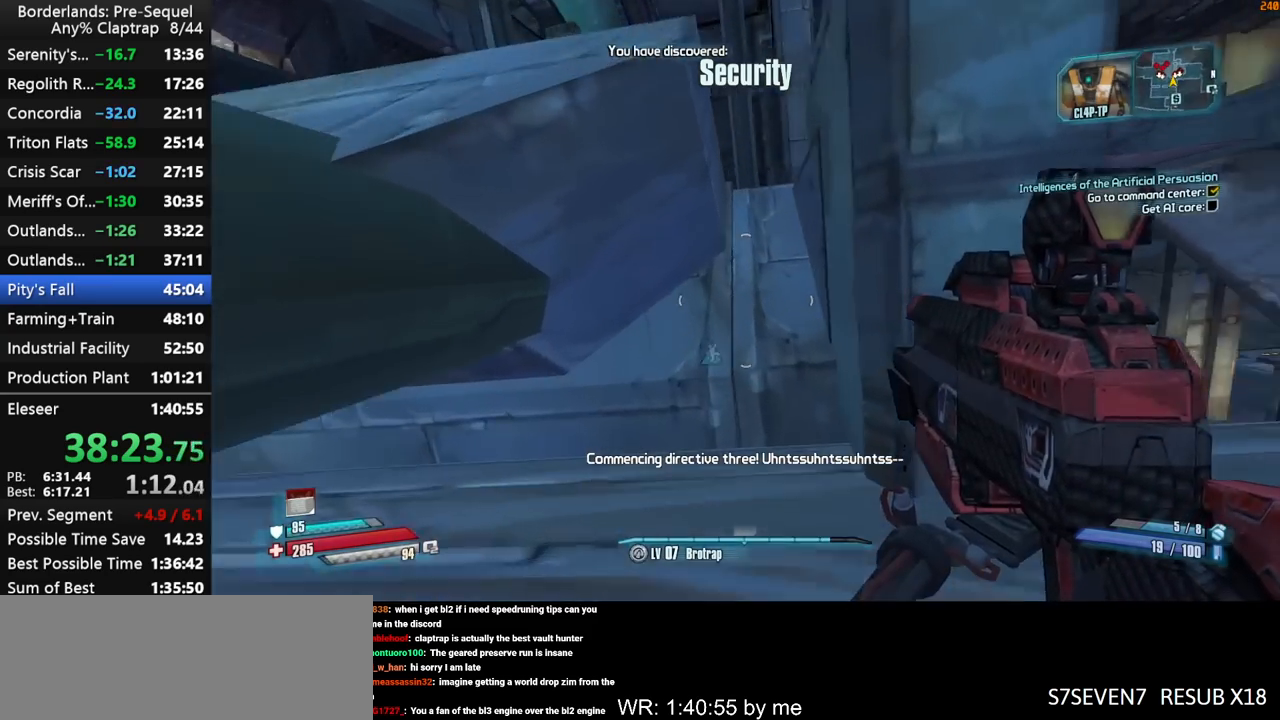
{"keys": ["d", "w"], "mouse_move": "still", "events": [[200, "w", "up"], [300, "shift", "up"], [484, "w", "down"]]}
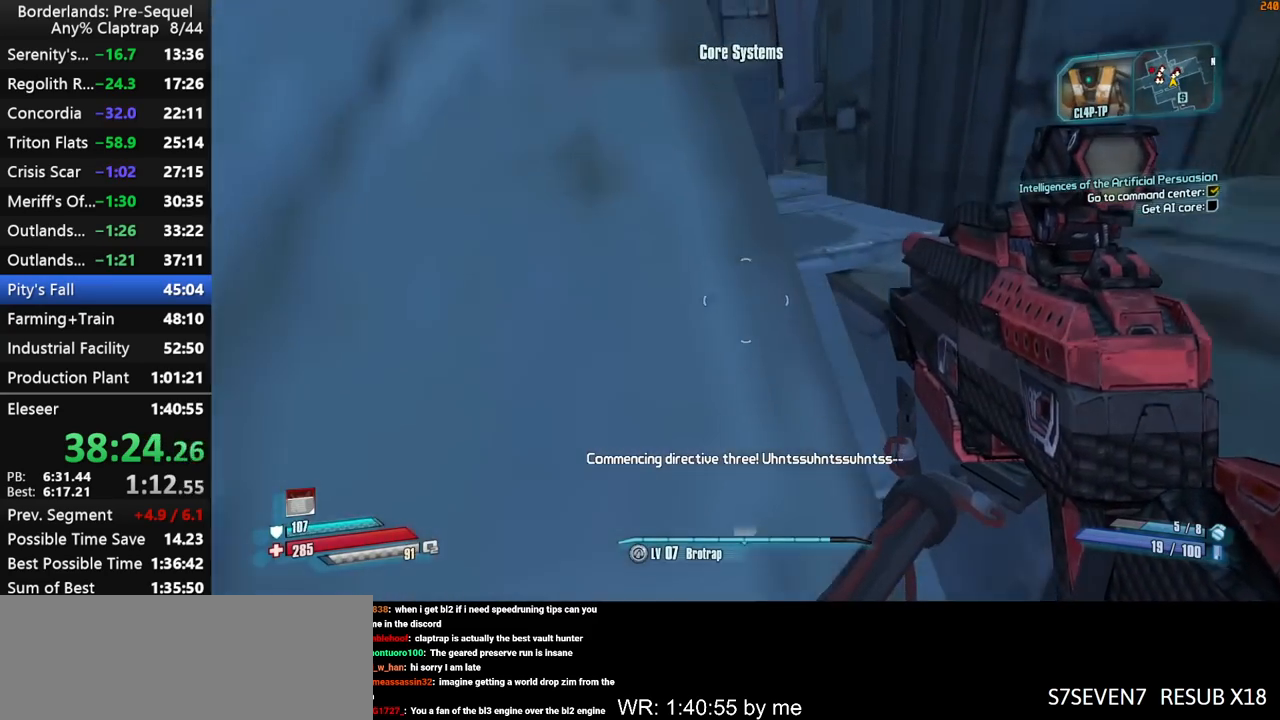
{"keys": ["w"], "mouse_move": "still", "events": [[84, "d", "up"], [117, "a", "down"], [400, "a", "up"]]}